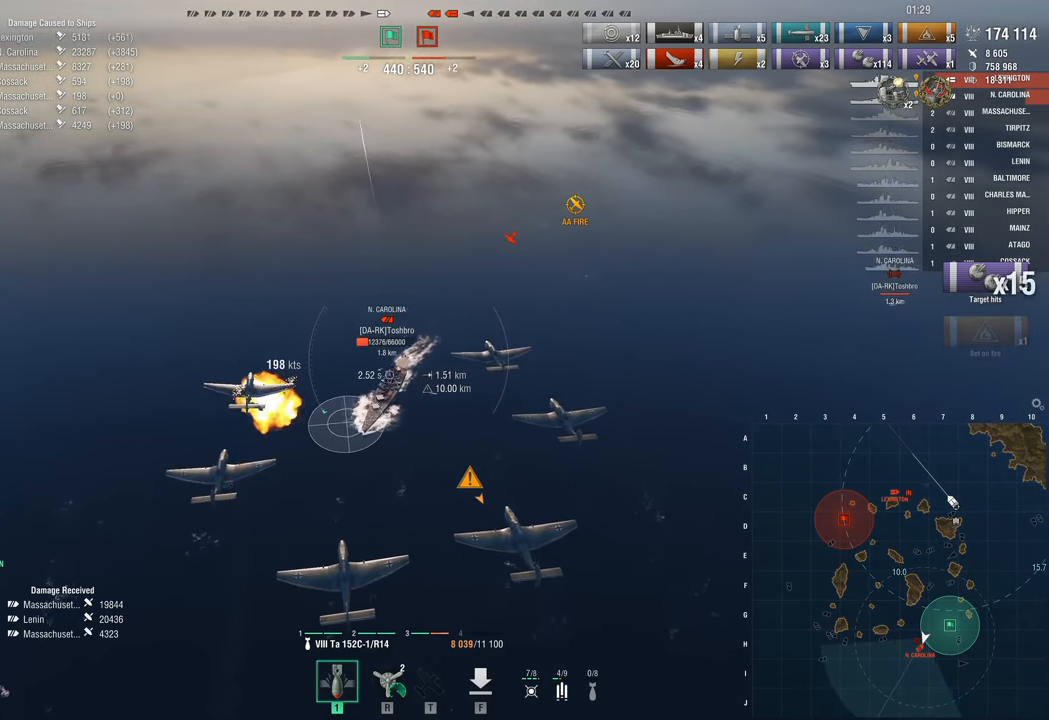
Gameplay with keyboard and mouse; each line is a JSON object with the keys and mouse buttons held at the frame after it. "events" lists presses ("down") and releases ("up") of "1", "2", "3", "4", "5", "a", "alt", "c", "caps_lock", "ctrl", "d", "e", "f", "g", "q", "r", "s", "shift", "space", "t", "tab", "v", "w", "x", "z", "mouse_left", "mouse_wheel" and "mouse_right" between this image and that frame as [ms after this image, input, new state], when the widget could be followed in between. "mouse_left", "mouse_wheel", "mouse_right" = the "left", "wheel", "right" buttons of the "mouse" list. No other keys are recorded. "wheel" means that the mouse wheel is clicked or scrolled. Not read: mouse_move.
{"keys": [], "mouse": [], "events": [[100, "mouse_left", "down"], [183, "mouse_left", "up"]]}
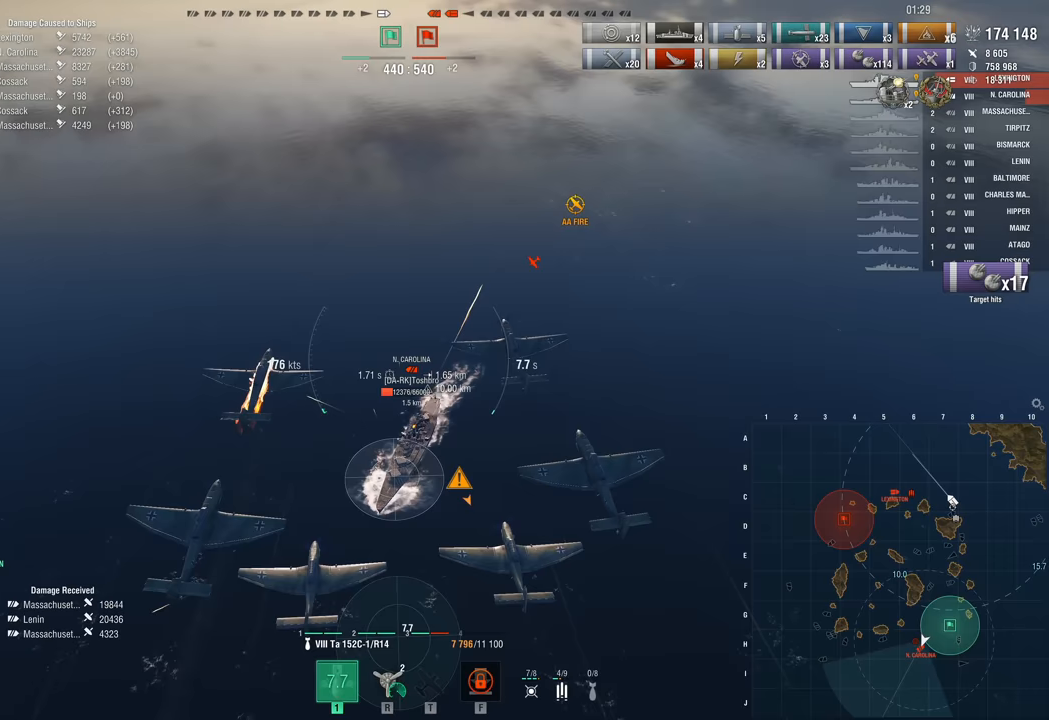
{"keys": [], "mouse": [], "events": []}
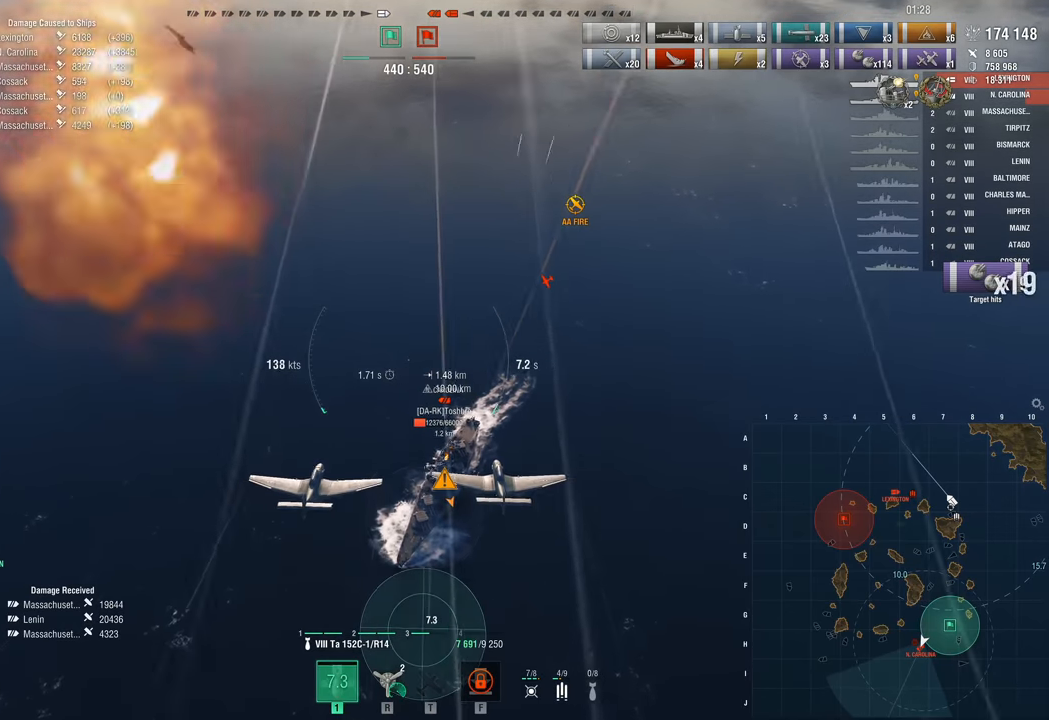
{"keys": [], "mouse": [], "events": []}
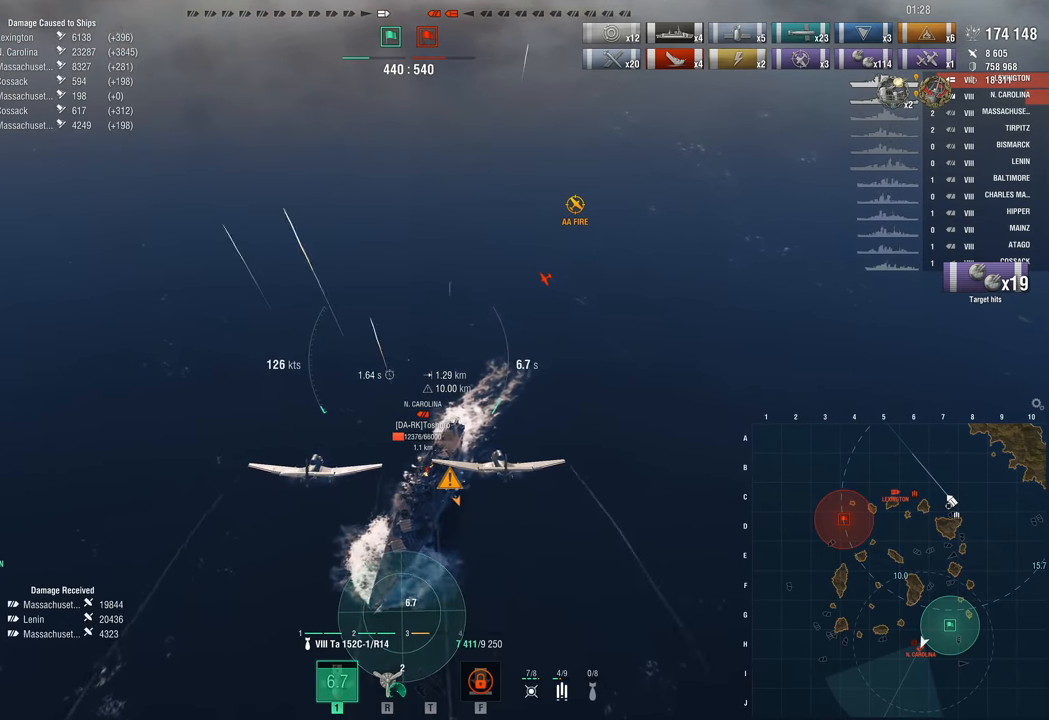
{"keys": [], "mouse": [], "events": []}
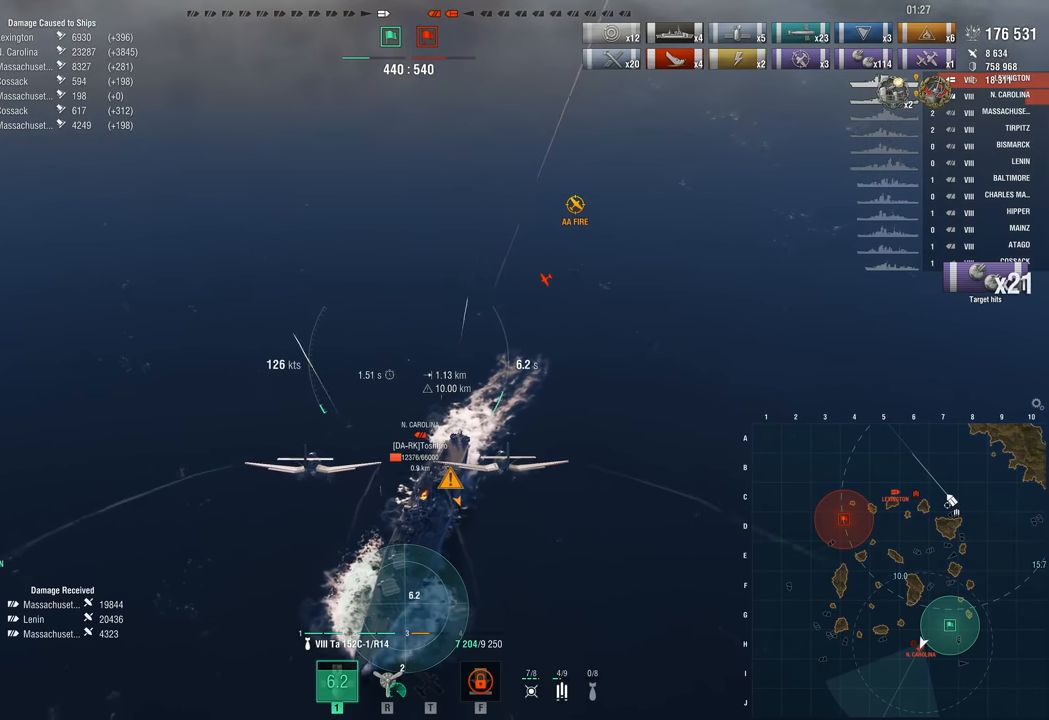
{"keys": [], "mouse": ["left"], "events": [[400, "mouse_left", "down"]]}
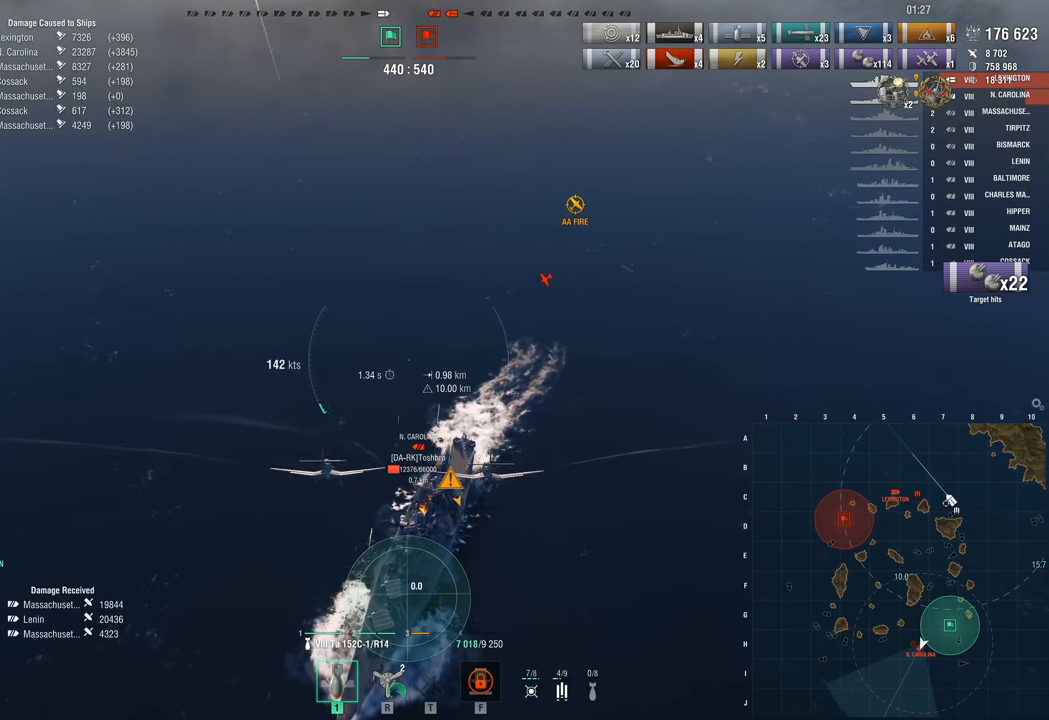
{"keys": [], "mouse": [], "events": [[33, "mouse_left", "up"], [83, "mouse_left", "down"], [167, "mouse_left", "up"], [267, "mouse_left", "down"], [367, "mouse_left", "up"], [417, "mouse_left", "down"], [500, "mouse_left", "up"]]}
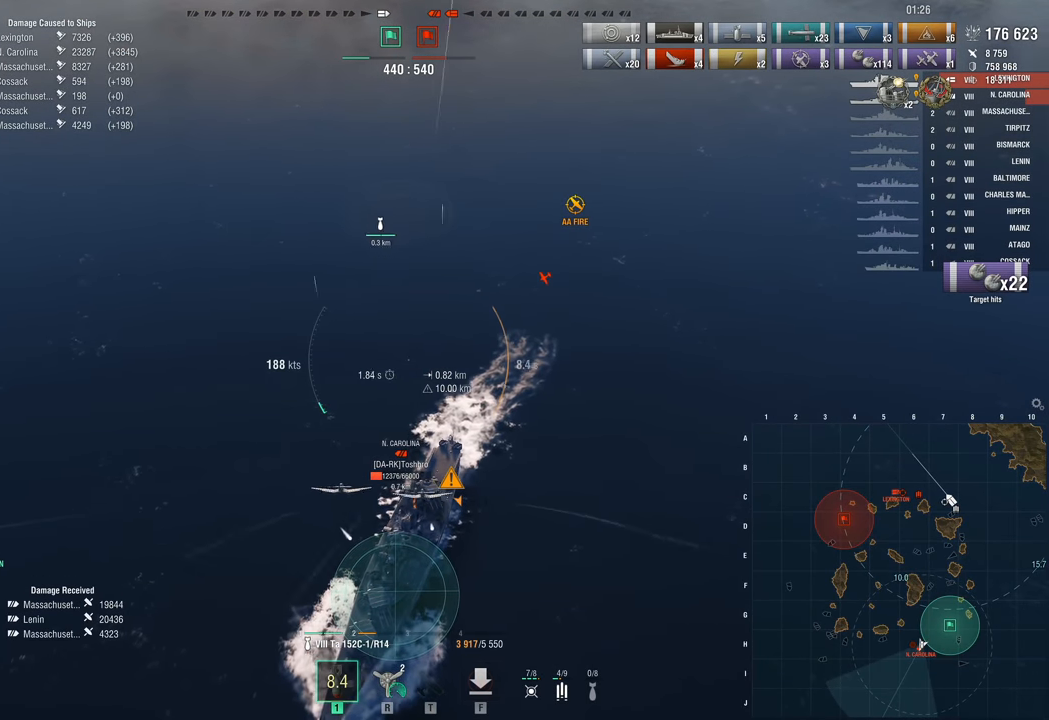
{"keys": [], "mouse": [], "events": []}
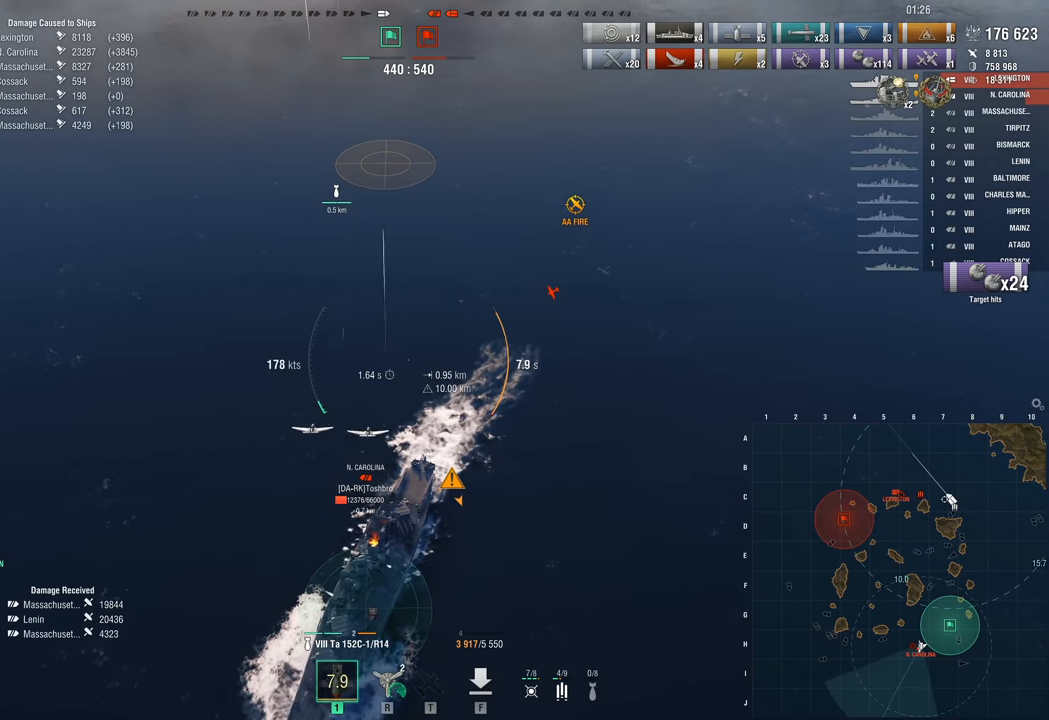
{"keys": [], "mouse": [], "events": [[17, "f", "down"], [17, "mouse_left", "down"], [117, "f", "up"], [117, "mouse_left", "up"], [167, "mouse_left", "down"], [200, "f", "down"], [250, "mouse_left", "up"], [300, "mouse_left", "down"], [400, "f", "up"], [433, "mouse_left", "up"]]}
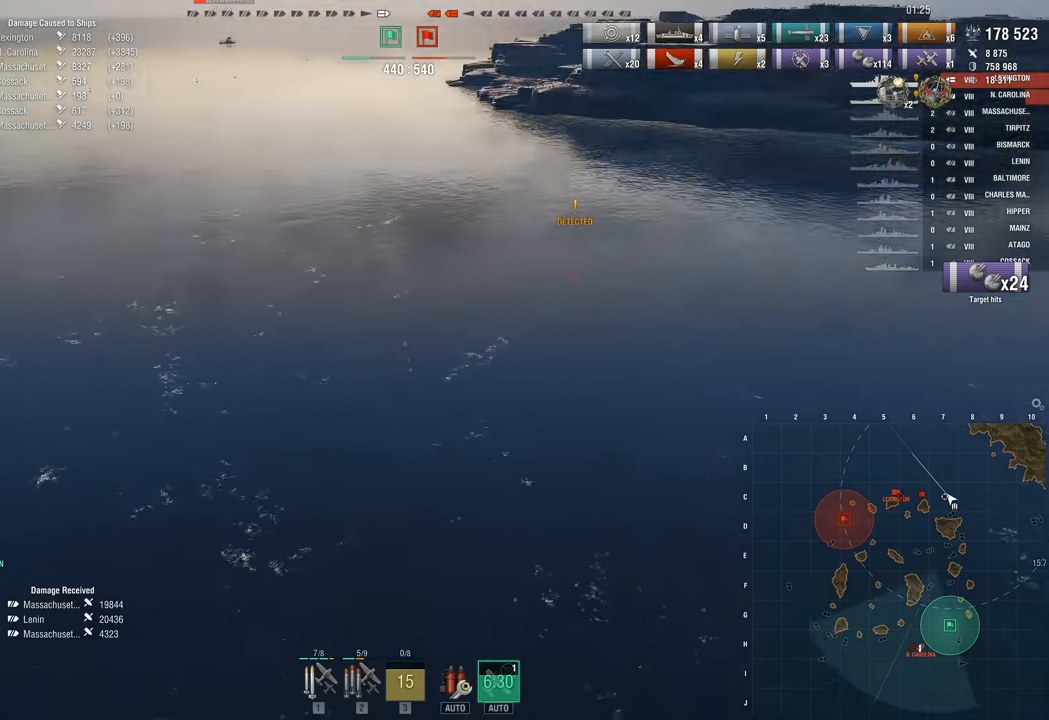
{"keys": ["2"], "mouse": [], "events": [[400, "2", "down"]]}
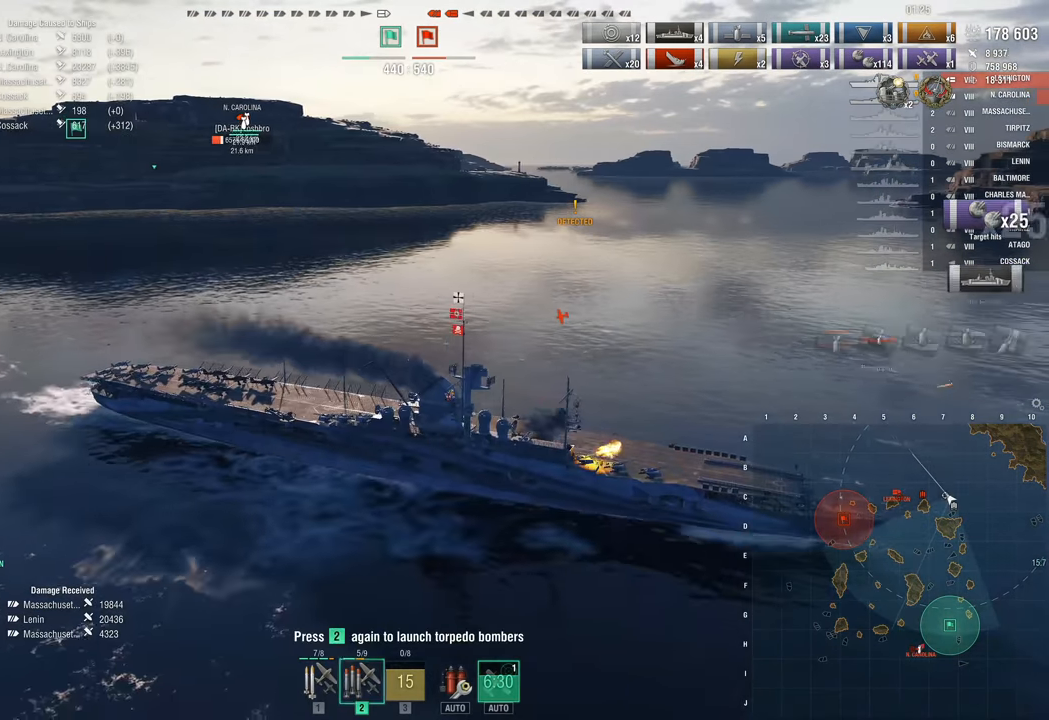
{"keys": [], "mouse": [], "events": [[50, "2", "up"], [150, "2", "down"], [183, "2", "up"], [267, "2", "down"], [383, "2", "up"]]}
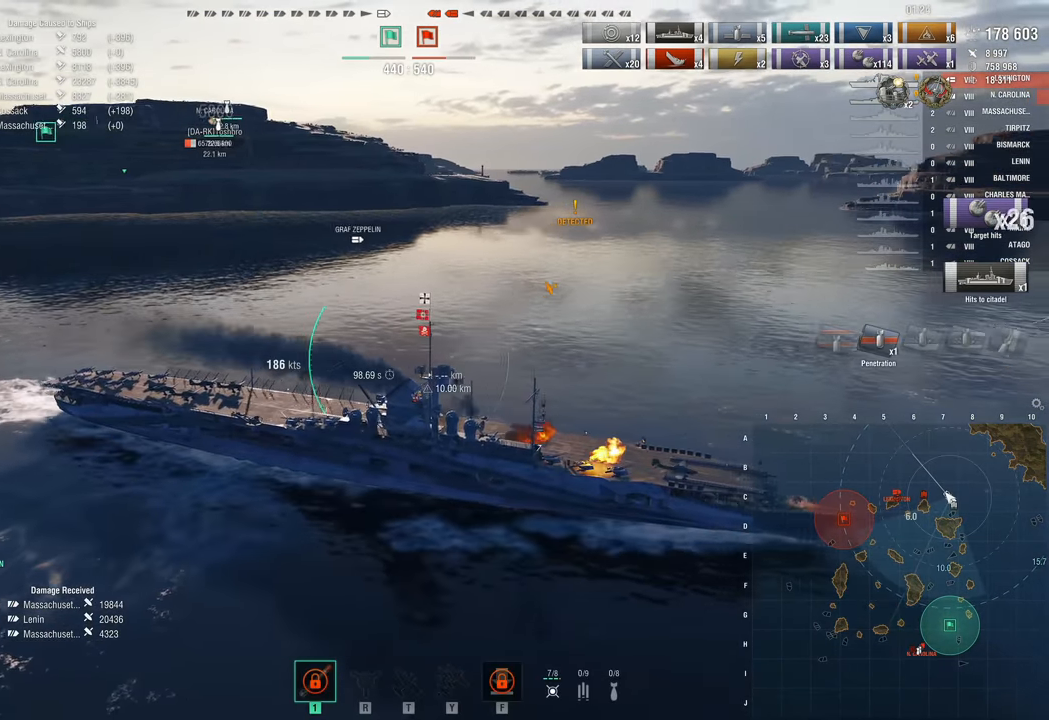
{"keys": [], "mouse": [], "events": []}
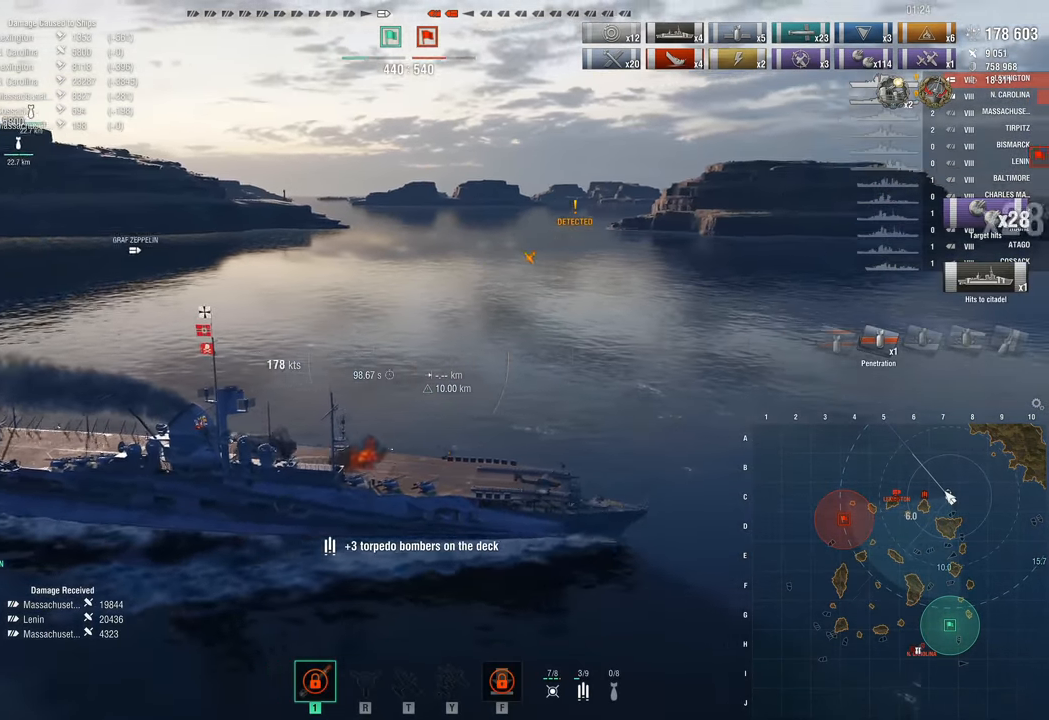
{"keys": [], "mouse": [], "events": []}
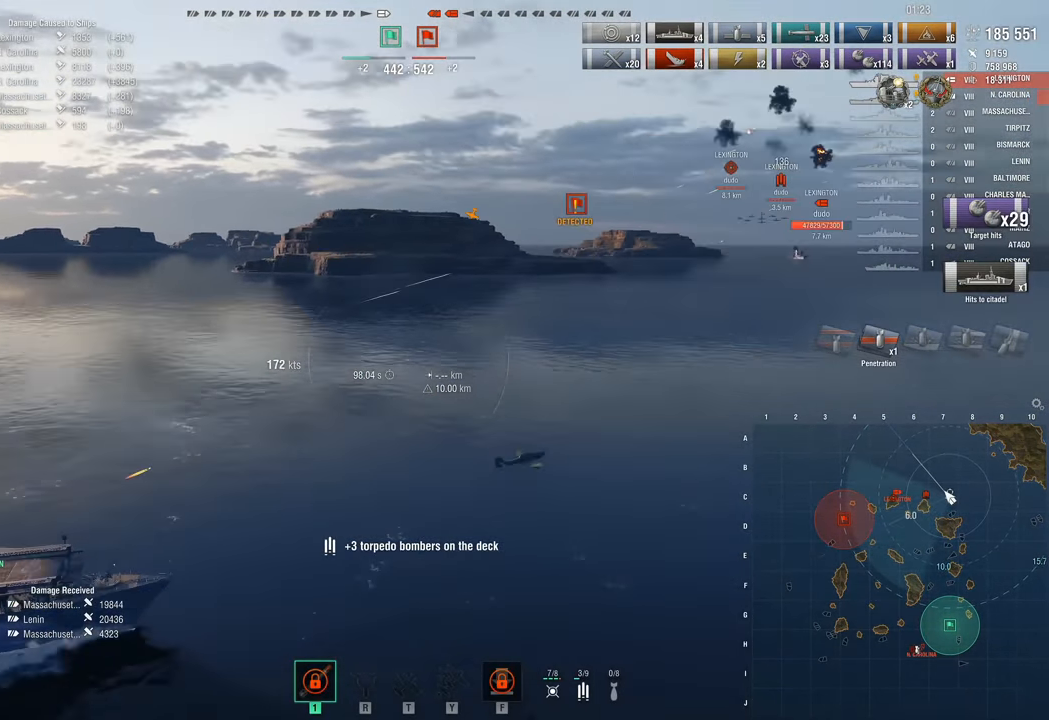
{"keys": [], "mouse": [], "events": []}
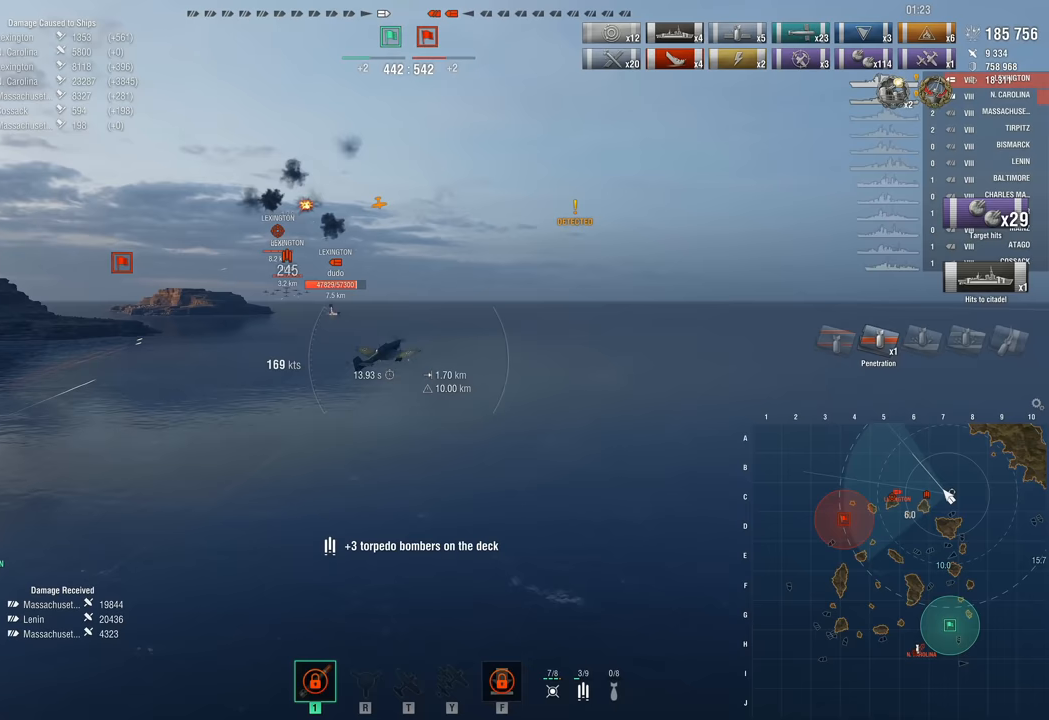
{"keys": ["a", "w"], "mouse": [], "events": [[17, "a", "down"], [350, "w", "down"]]}
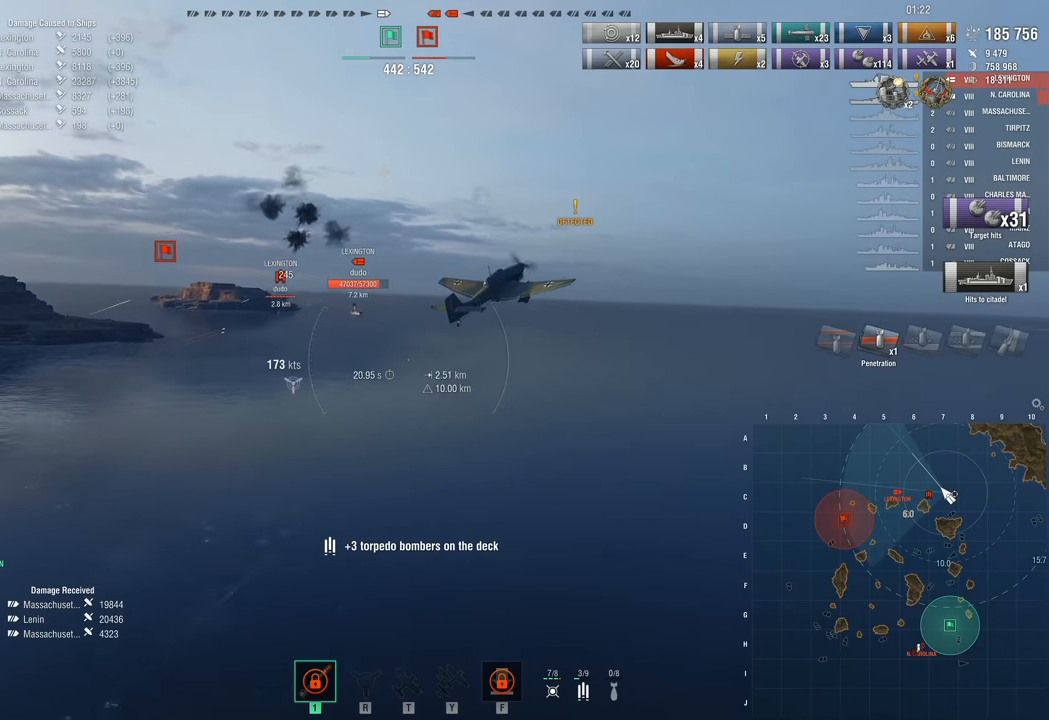
{"keys": ["a", "w"], "mouse": [], "events": []}
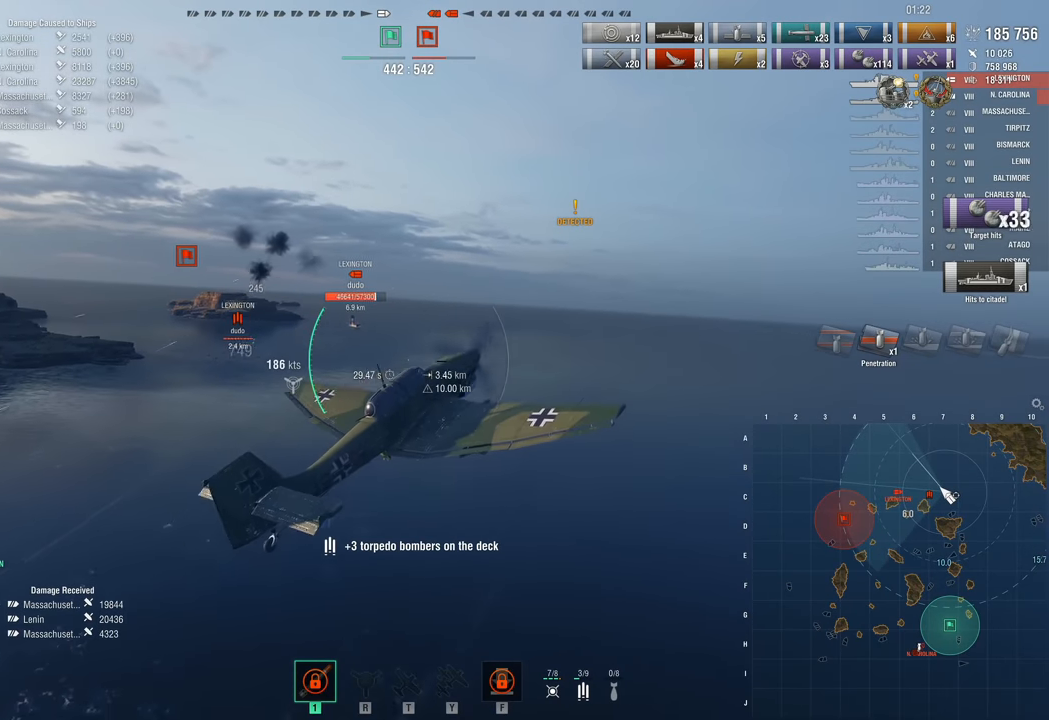
{"keys": ["a", "w"], "mouse": [], "events": []}
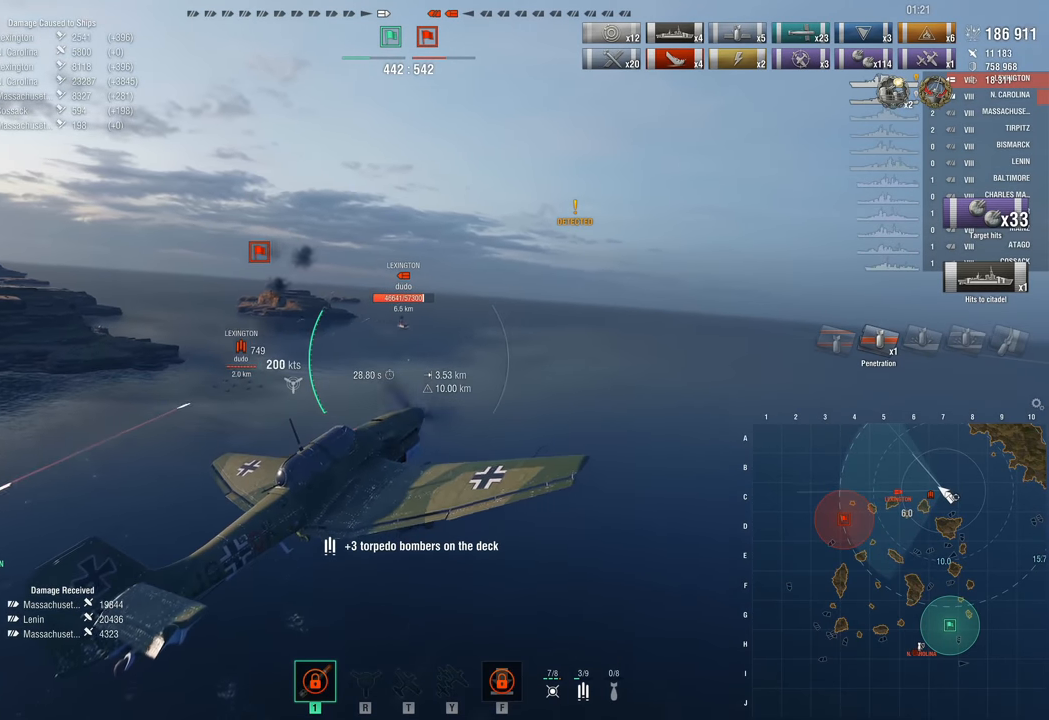
{"keys": ["a", "w"], "mouse": [], "events": []}
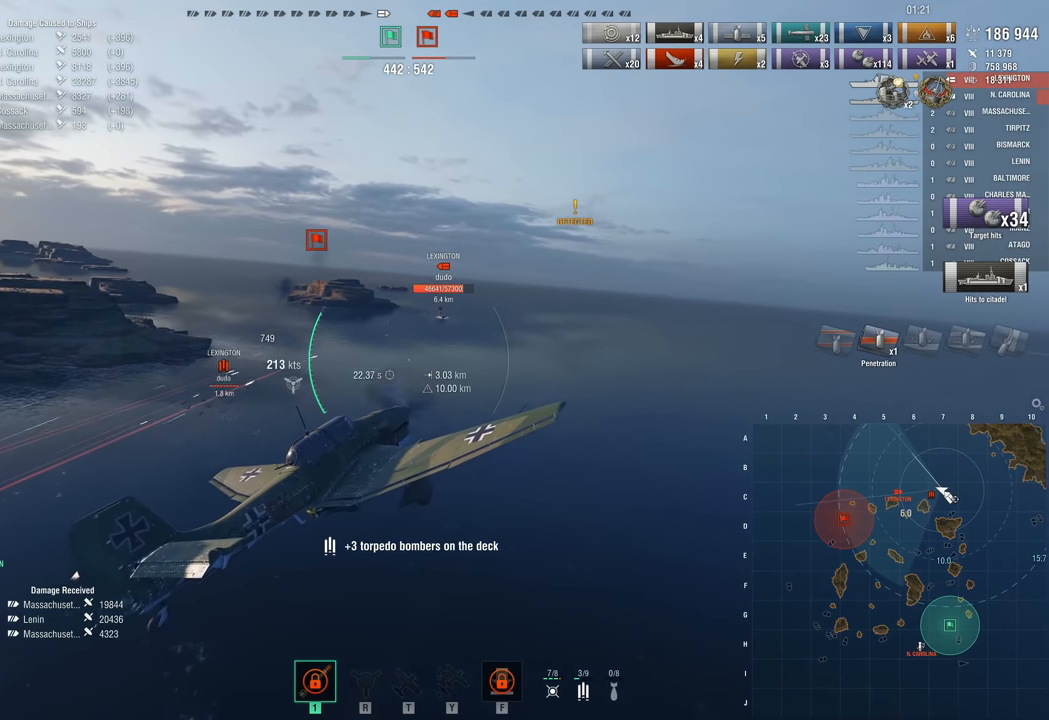
{"keys": ["a", "w"], "mouse": [], "events": []}
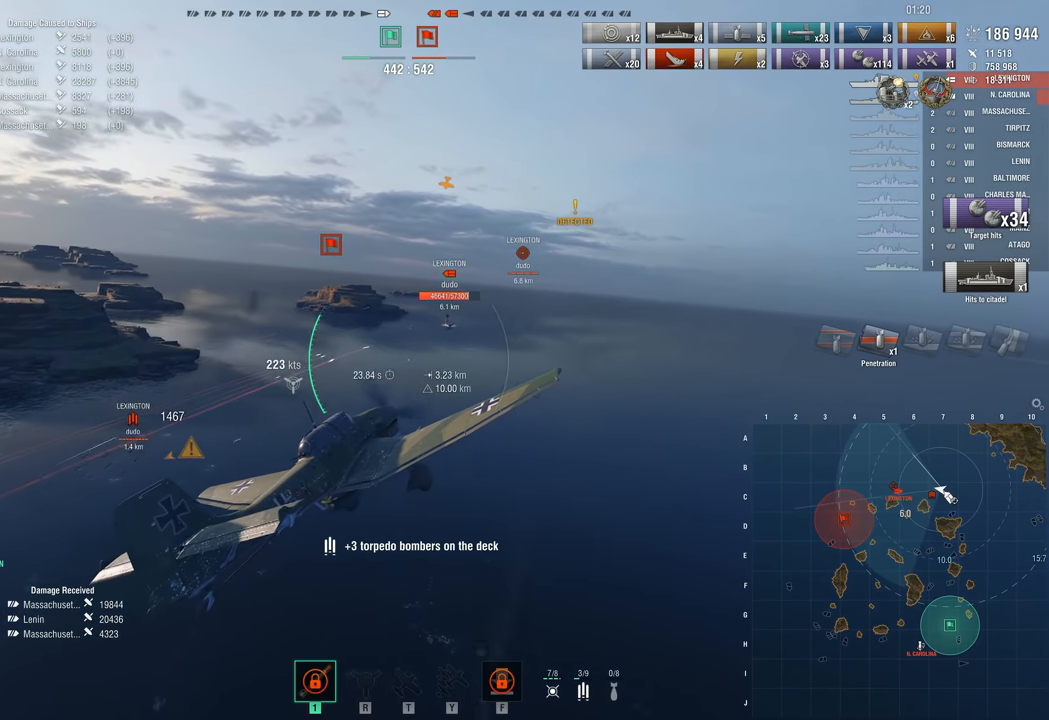
{"keys": ["a", "w"], "mouse": [], "events": []}
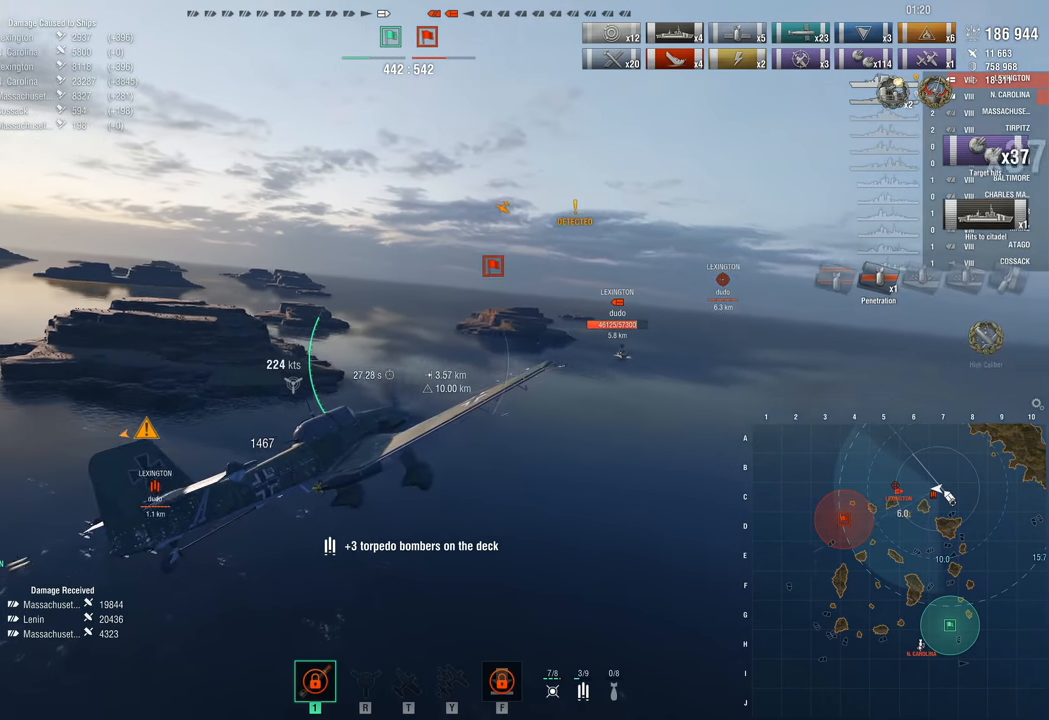
{"keys": ["a"], "mouse": [], "events": [[67, "w", "up"]]}
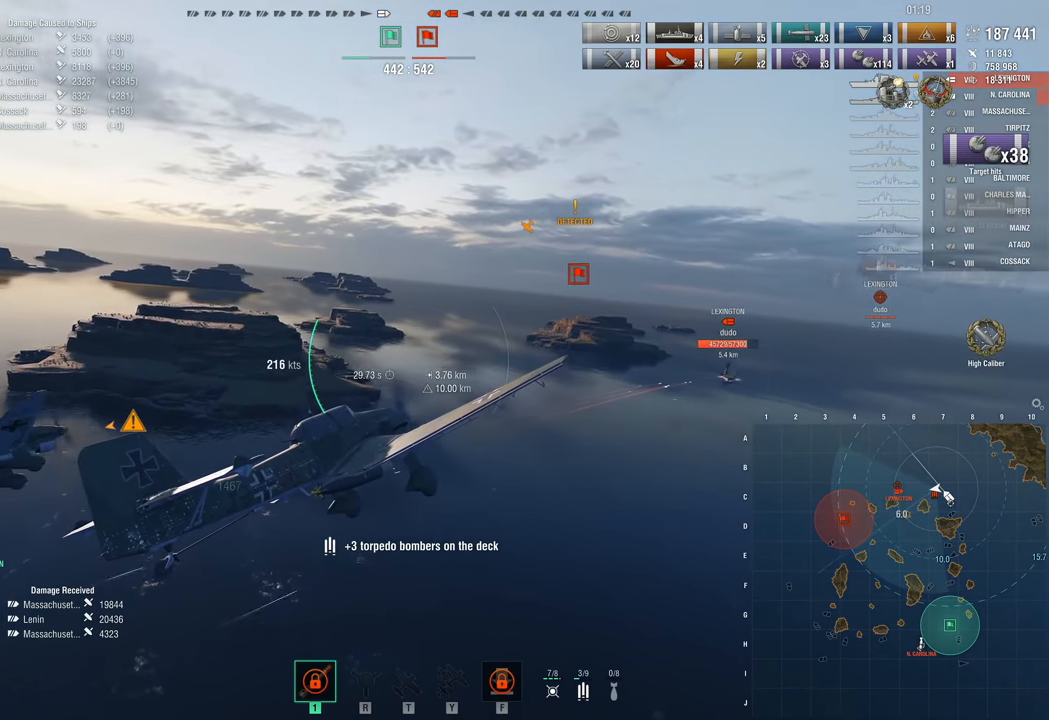
{"keys": ["a"], "mouse": [], "events": []}
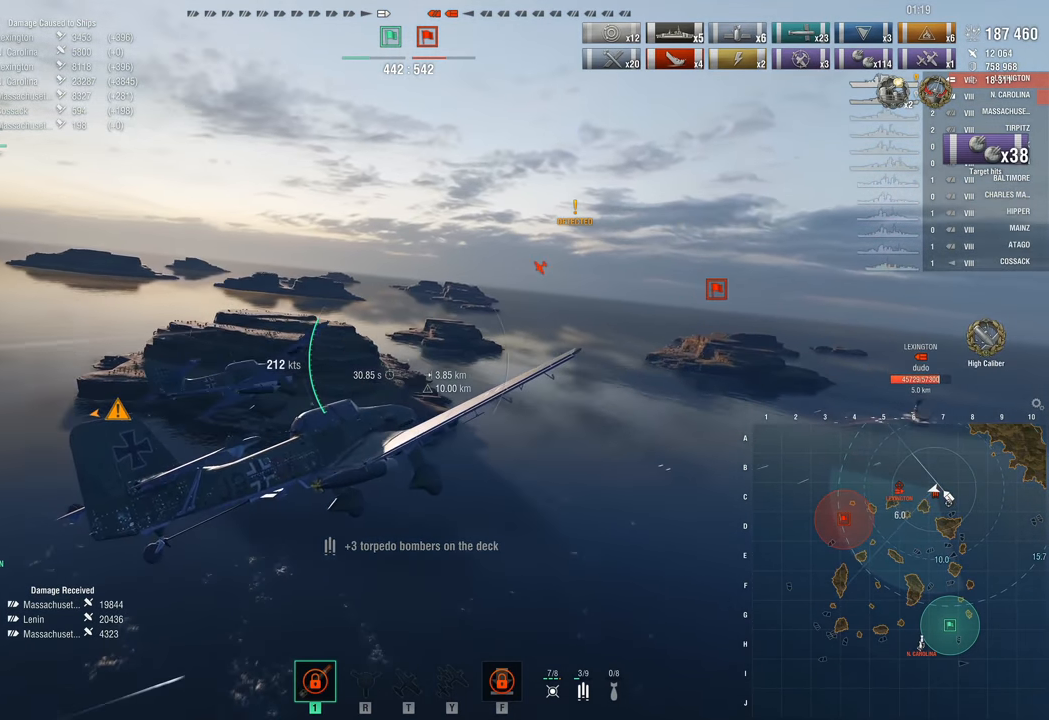
{"keys": ["a"], "mouse": [], "events": []}
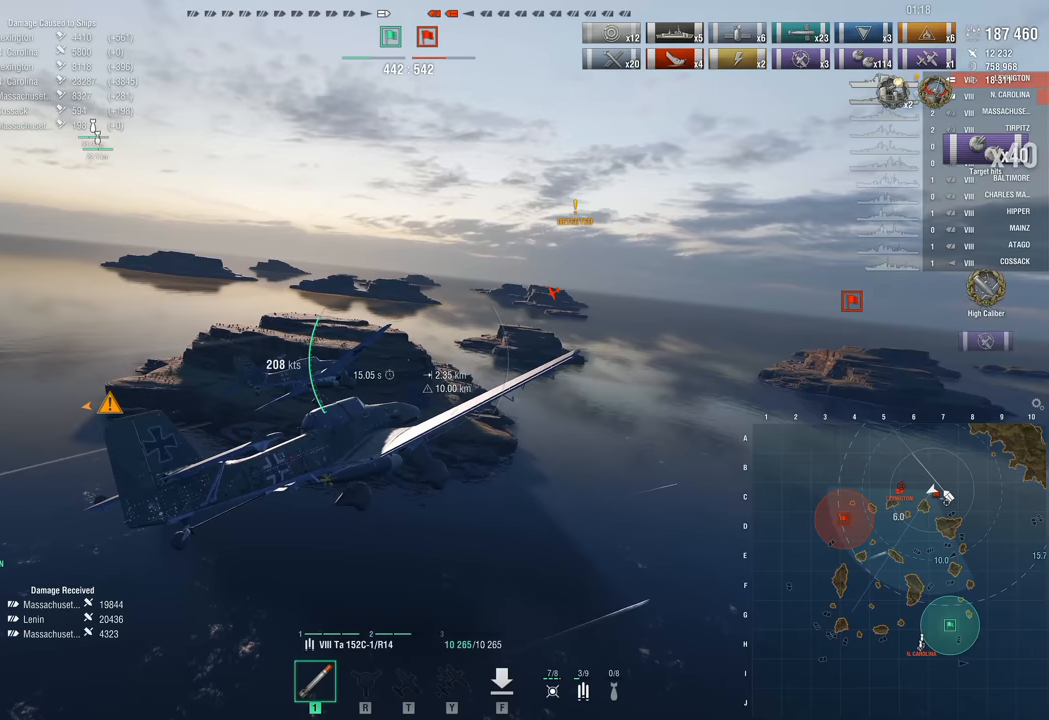
{"keys": ["a"], "mouse": [], "events": []}
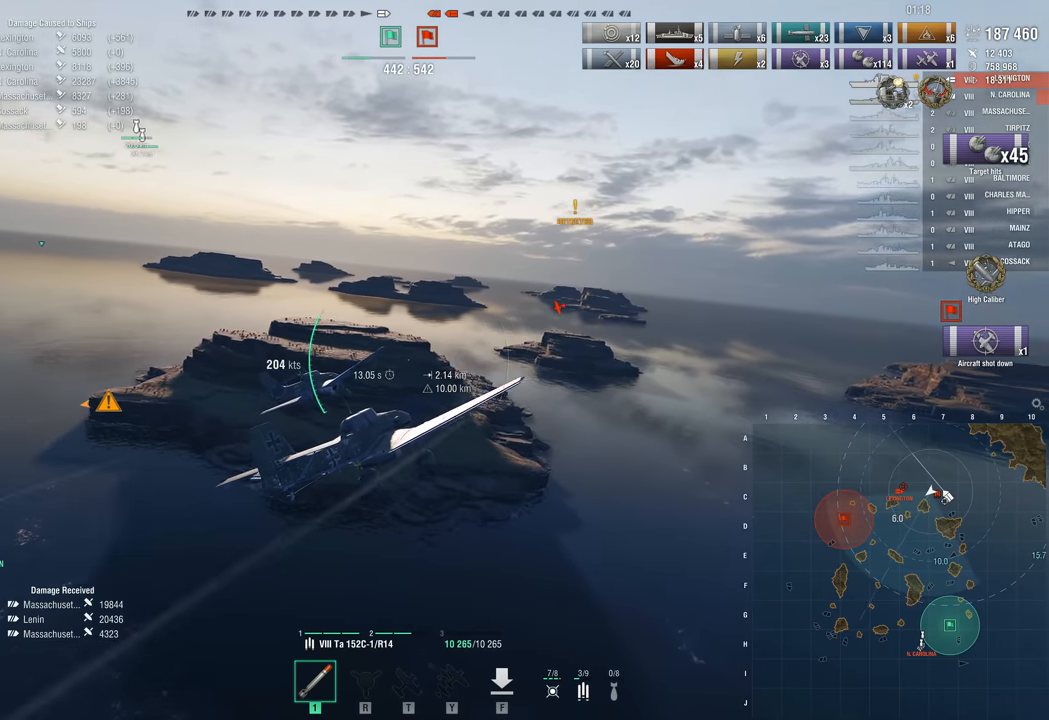
{"keys": ["a", "w"], "mouse": [], "events": [[500, "w", "down"]]}
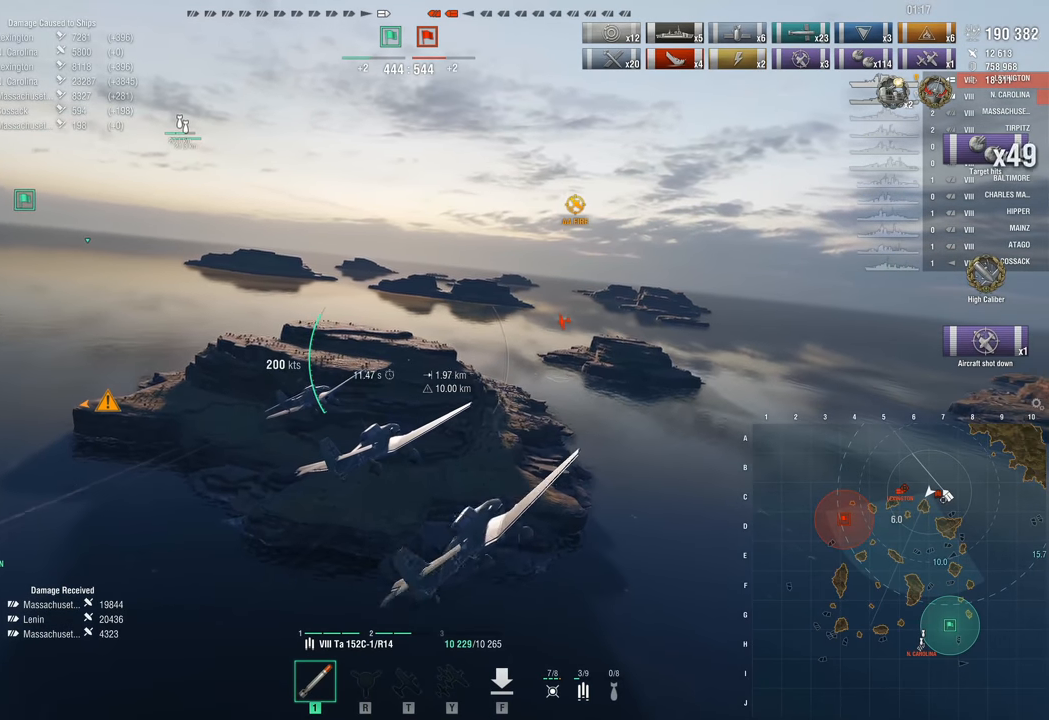
{"keys": ["a", "w"], "mouse": [], "events": []}
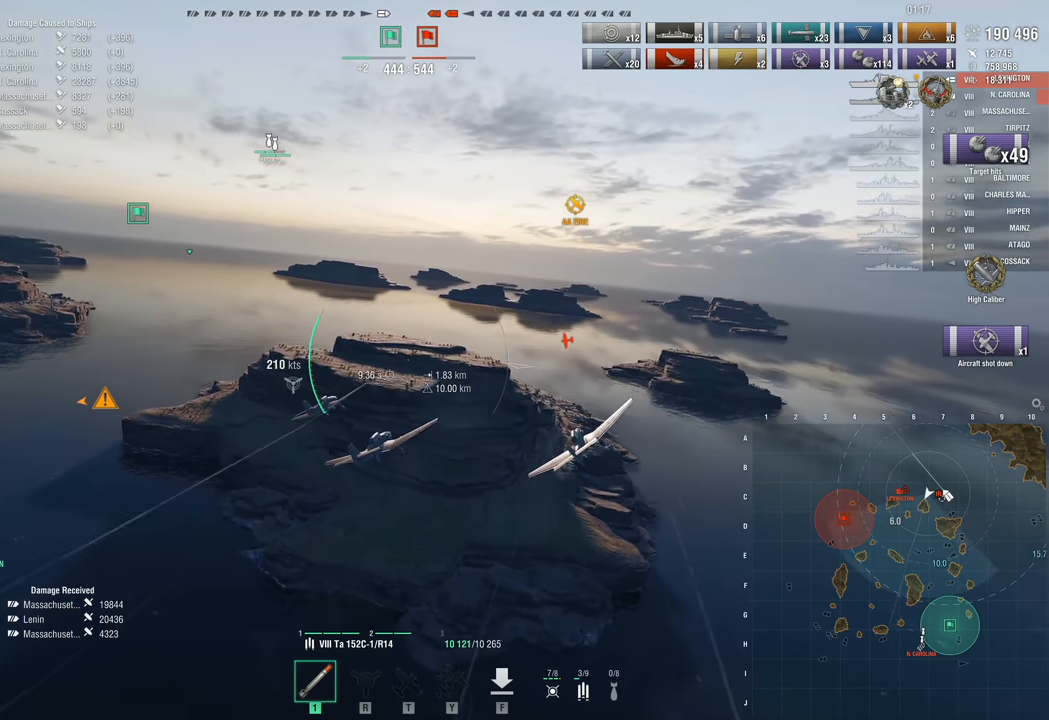
{"keys": ["a", "w"], "mouse": [], "events": []}
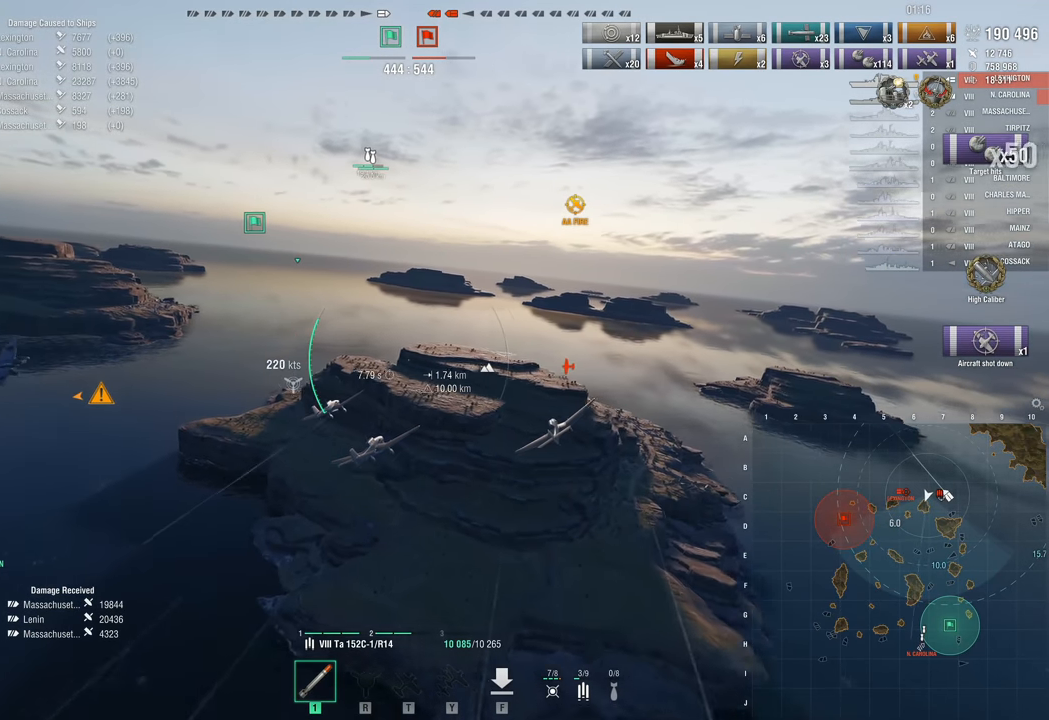
{"keys": ["w"], "mouse": [], "events": [[400, "a", "up"]]}
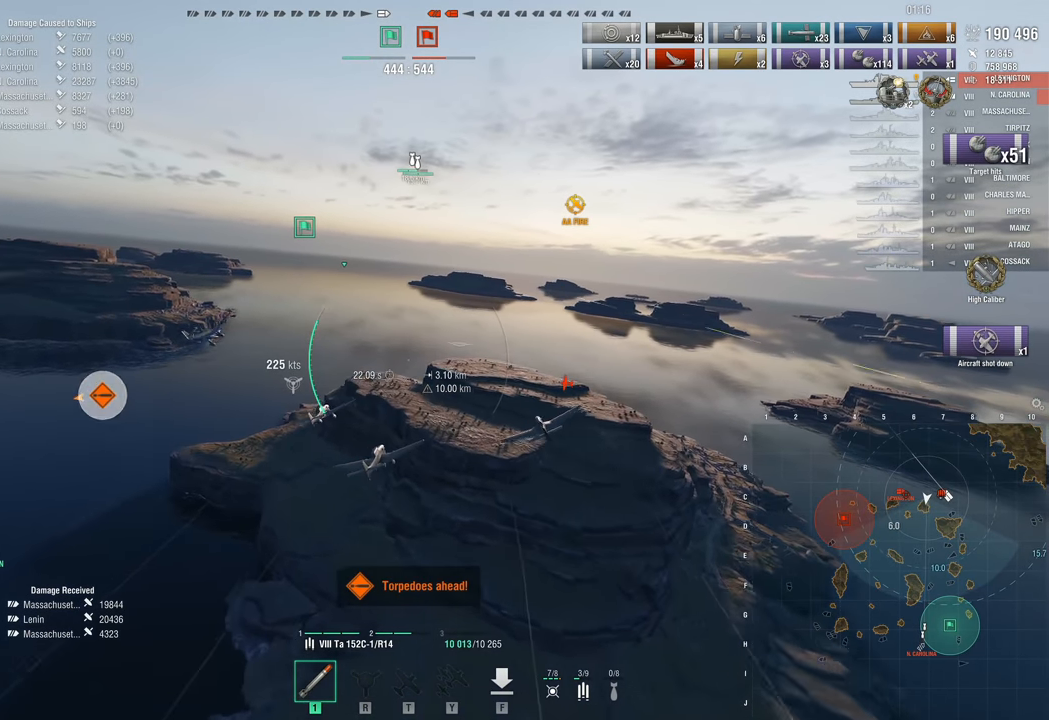
{"keys": ["w"], "mouse": [], "events": []}
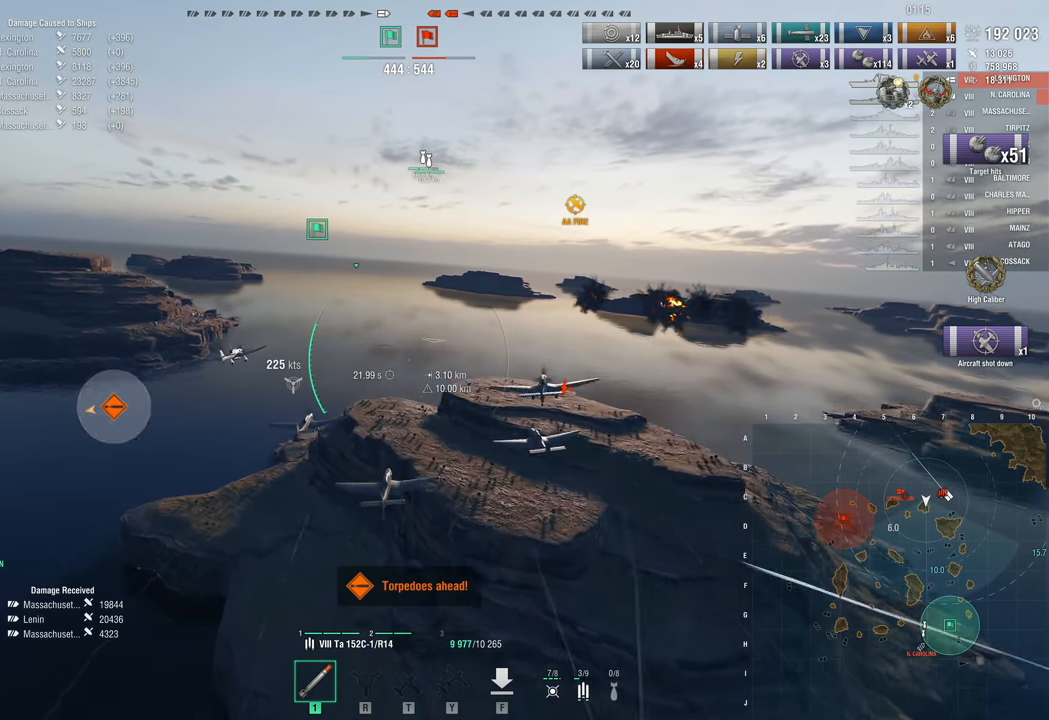
{"keys": ["w"], "mouse": [], "events": []}